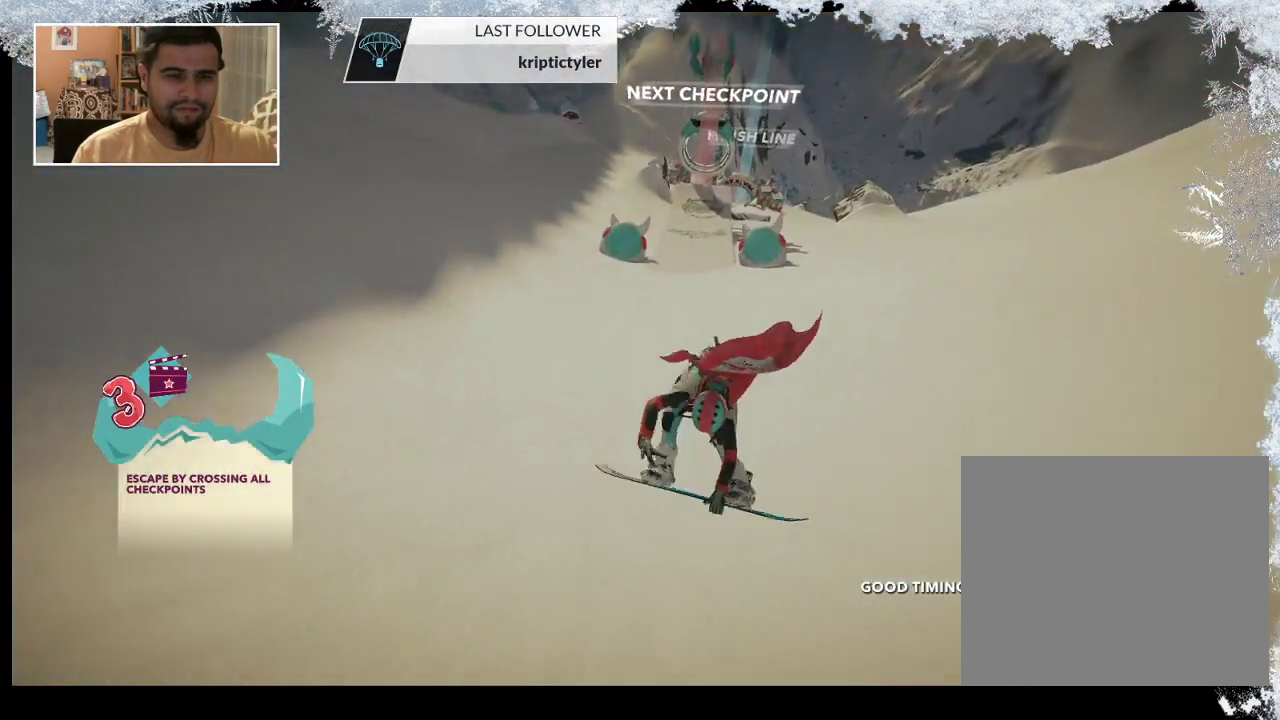
Gameplay with a controller (PlayStation layout); each line is a JSON object with the inputs held at the frame after it. "events" lists button and stick changes between this image and that frame as [ms after this image, input, new state], when the widget could be followed in between.
{"buttons": [], "left_stick": "center", "right_stick": "center", "events": []}
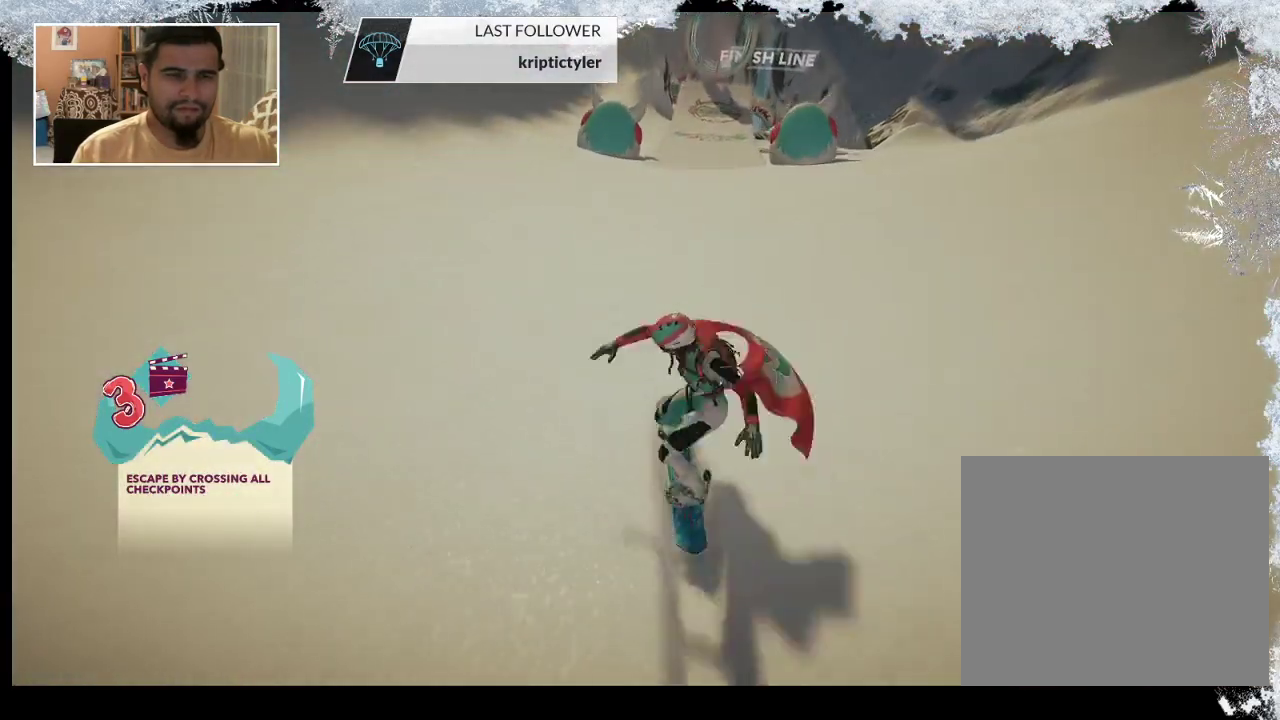
{"buttons": [], "left_stick": "center", "right_stick": "center", "events": []}
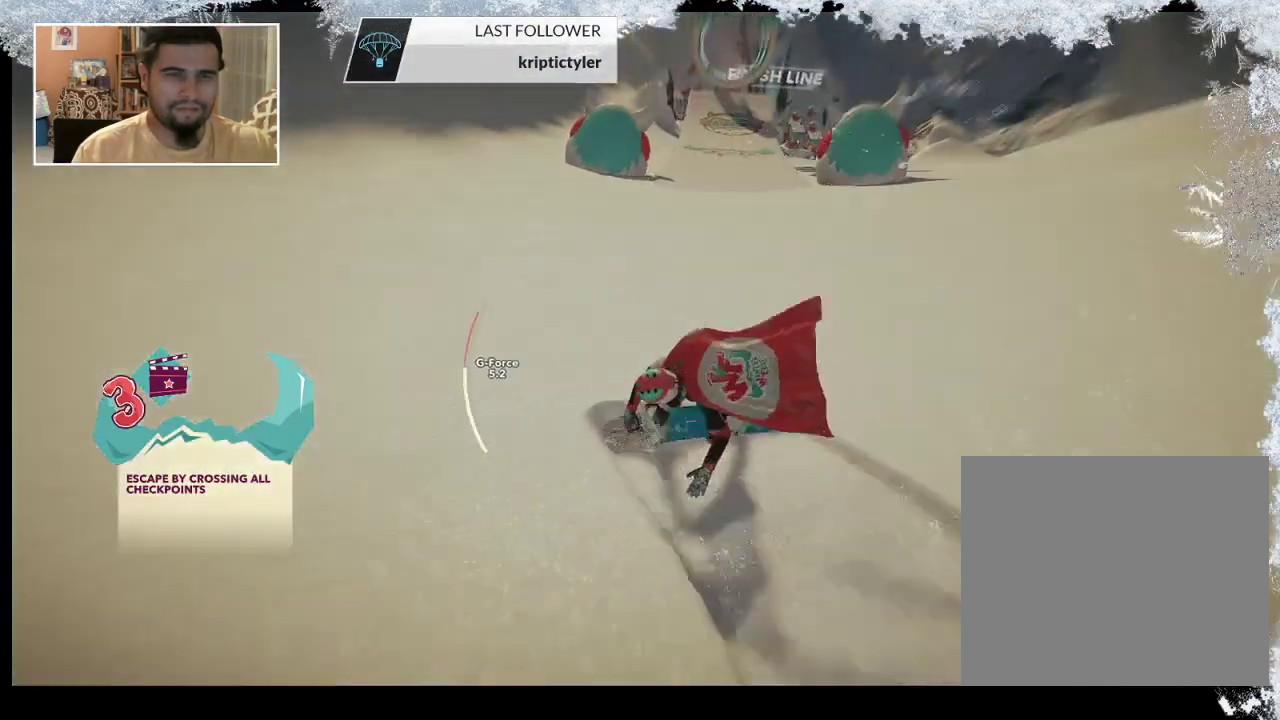
{"buttons": [], "left_stick": "right", "right_stick": "center", "events": [[200, "left_stick", "right"]]}
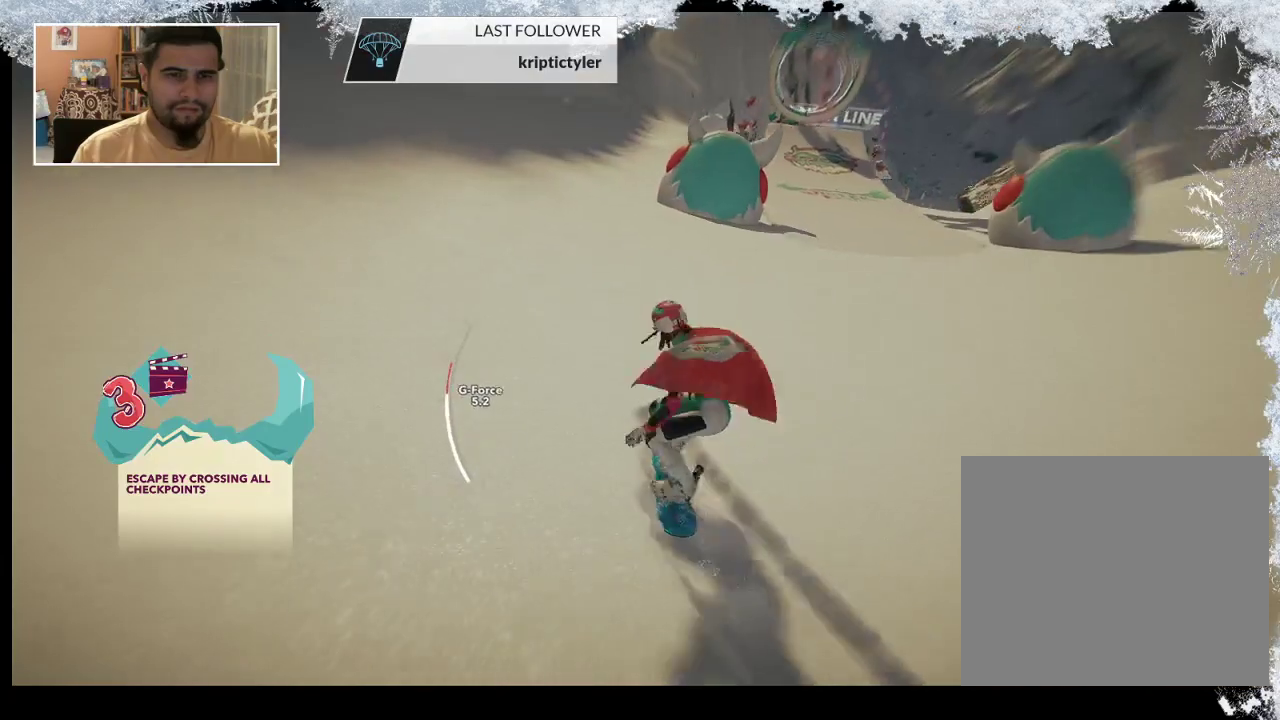
{"buttons": [], "left_stick": "up-right", "right_stick": "center", "events": [[467, "left_stick", "up-right"]]}
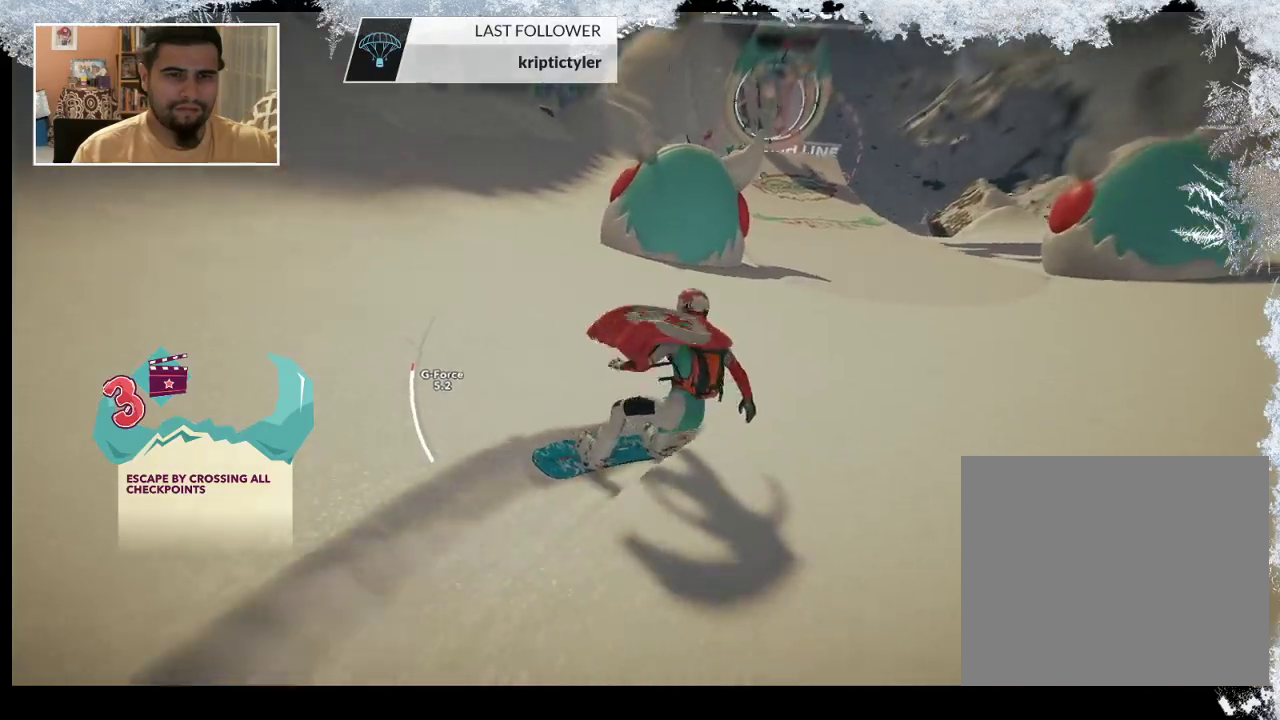
{"buttons": [], "left_stick": "up-left", "right_stick": "center", "events": [[100, "left_stick", "up-left"]]}
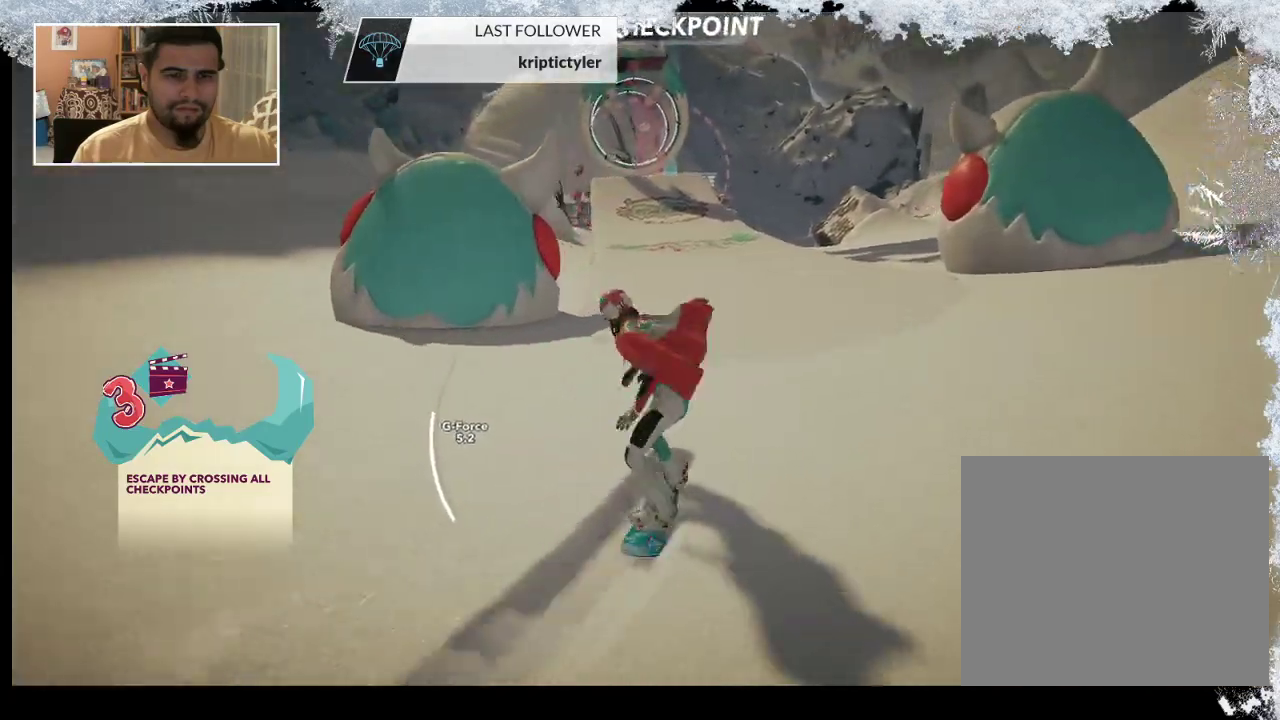
{"buttons": [], "left_stick": "up", "right_stick": "center", "events": [[333, "left_stick", "up"]]}
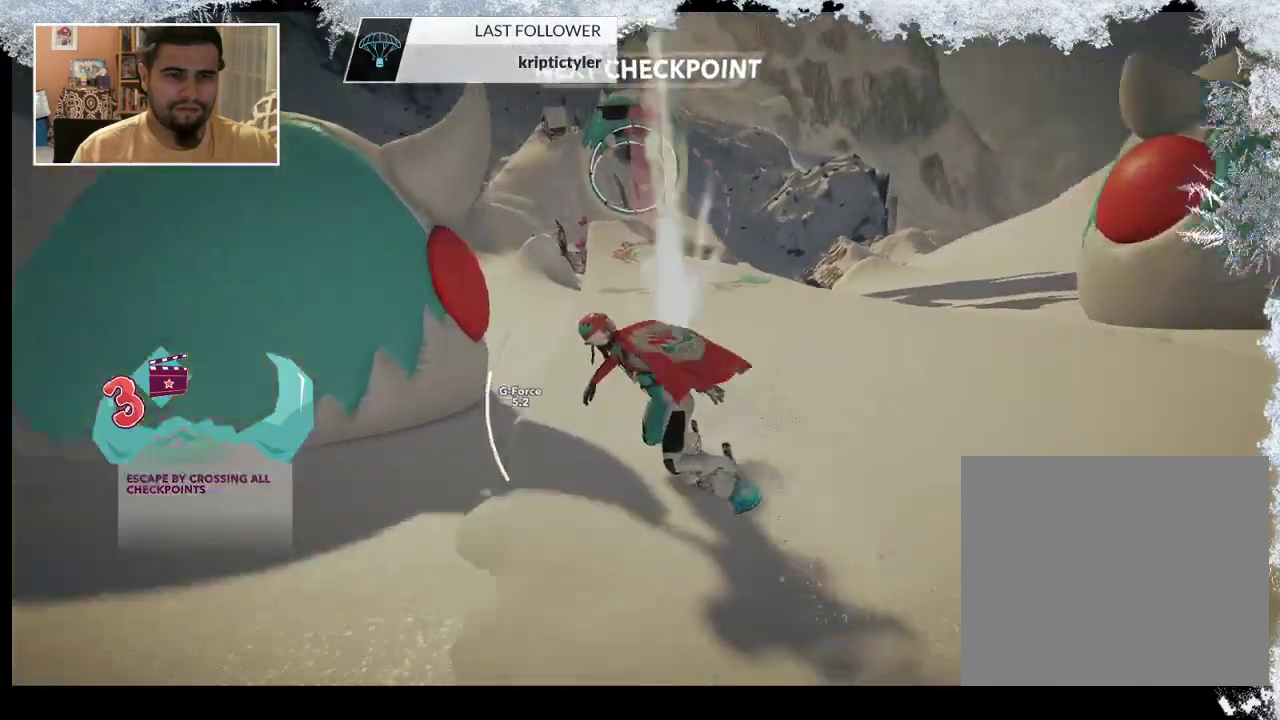
{"buttons": [], "left_stick": "up-right", "right_stick": "center", "events": [[133, "left_stick", "up-right"]]}
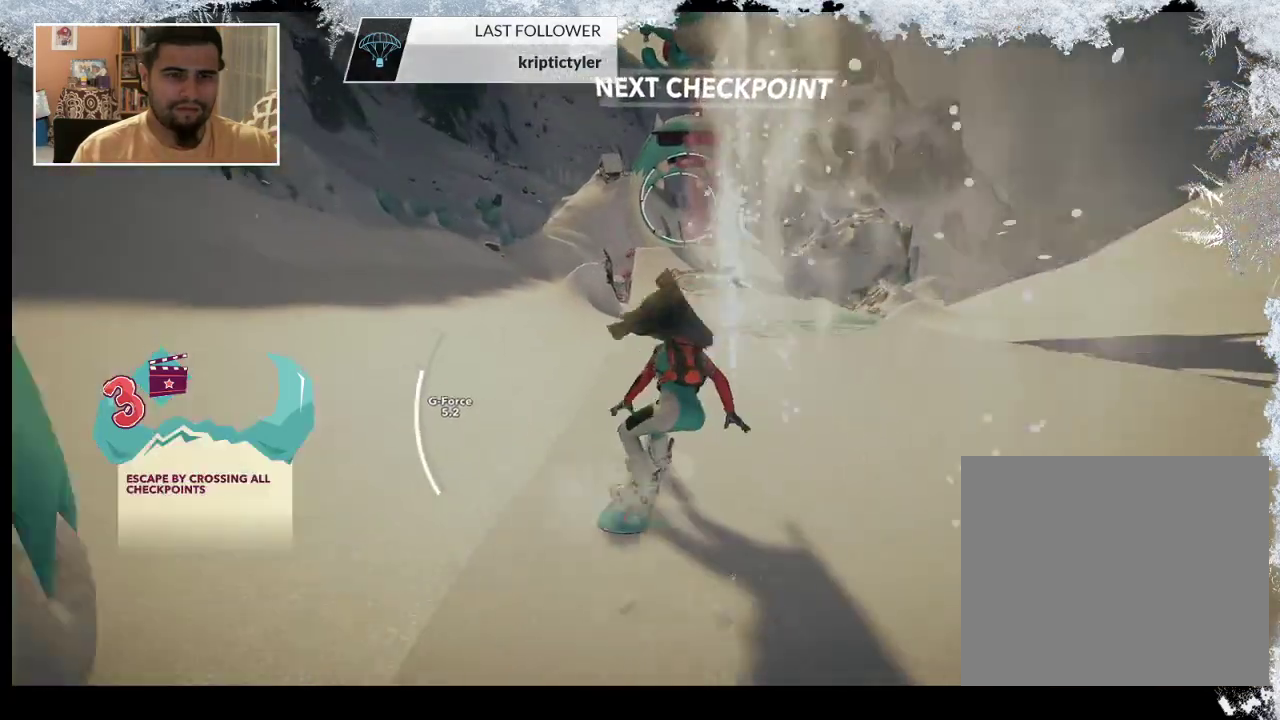
{"buttons": [], "left_stick": "up", "right_stick": "center", "events": [[167, "left_stick", "up"]]}
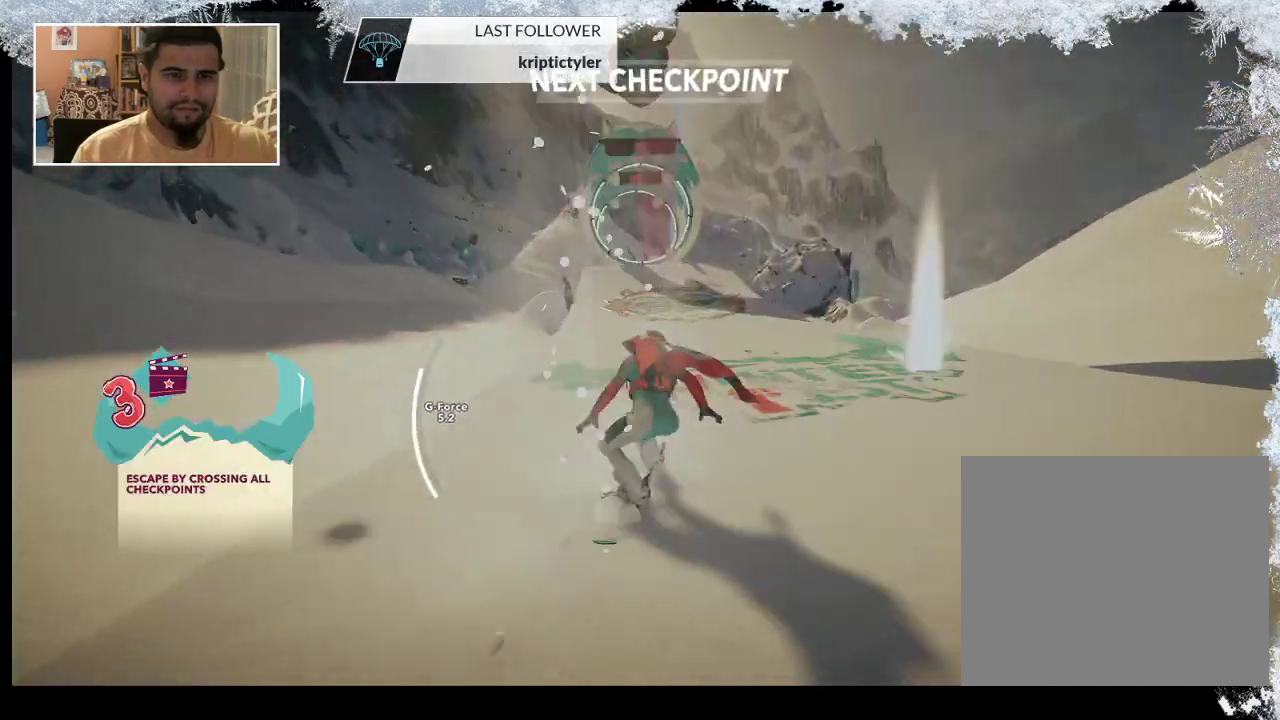
{"buttons": ["R2"], "left_stick": "center", "right_stick": "center", "events": [[33, "left_stick", "up-left"], [300, "left_stick", "center"], [433, "R2", "down"]]}
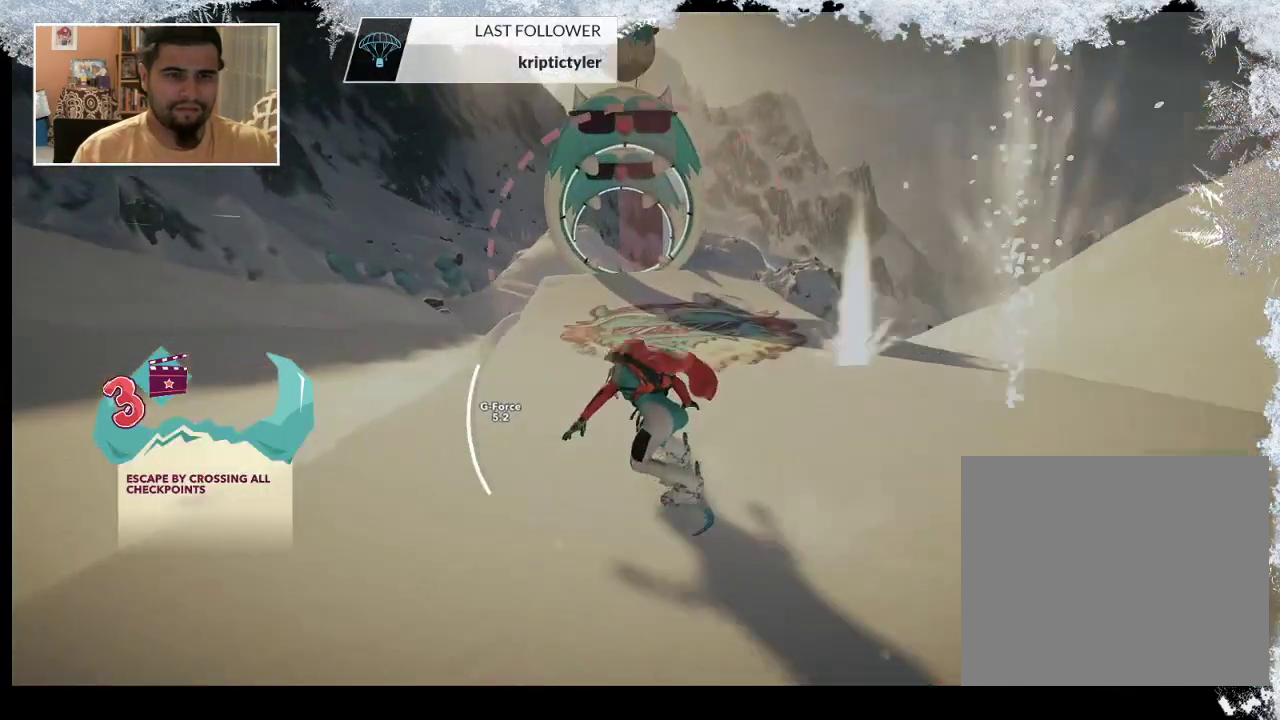
{"buttons": ["R2"], "left_stick": "center", "right_stick": "center", "events": []}
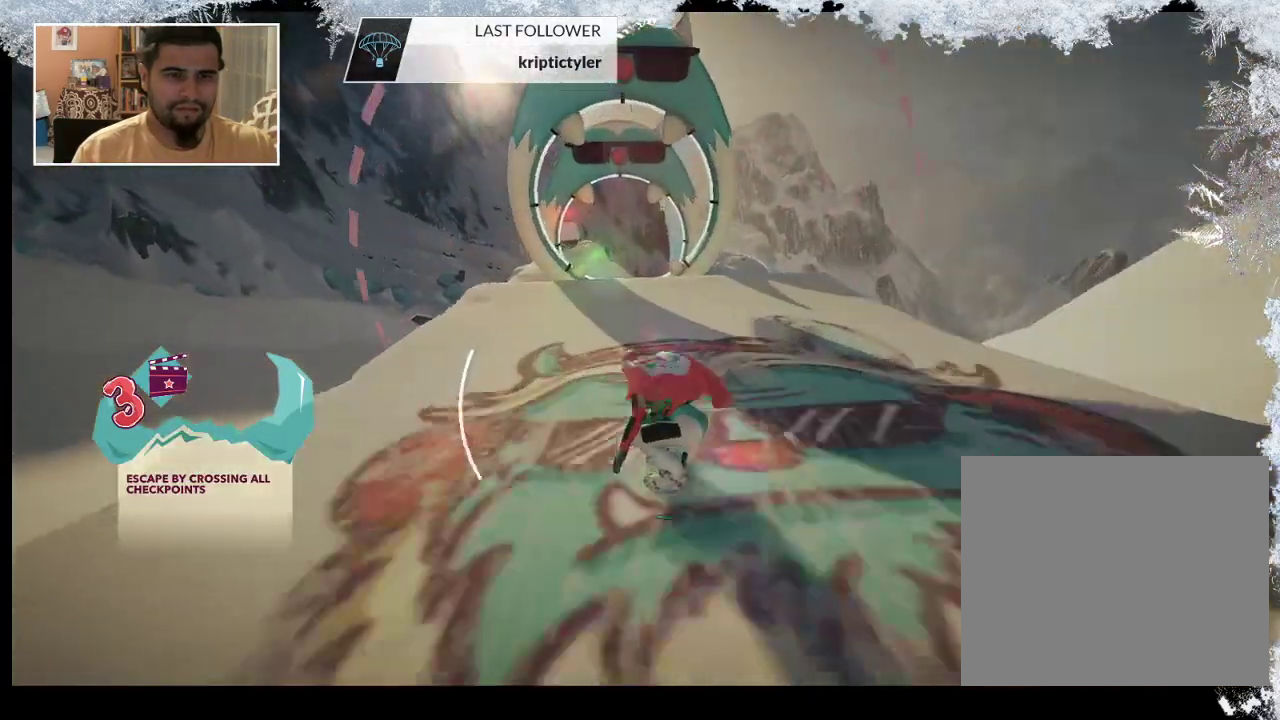
{"buttons": [], "left_stick": "down-right", "right_stick": "center", "events": [[333, "left_stick", "down-right"], [367, "R2", "up"]]}
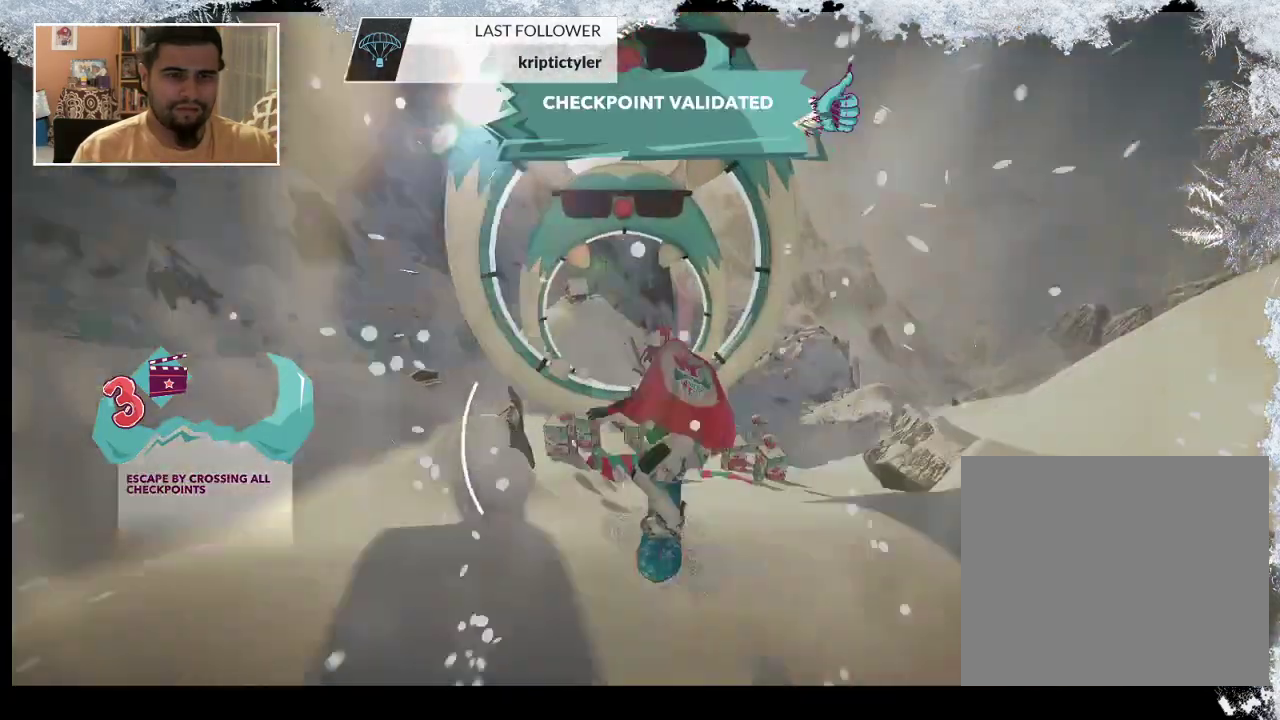
{"buttons": ["R2"], "left_stick": "center", "right_stick": "up", "events": [[33, "R2", "down"], [67, "left_stick", "center"], [67, "right_stick", "right"], [500, "right_stick", "up"]]}
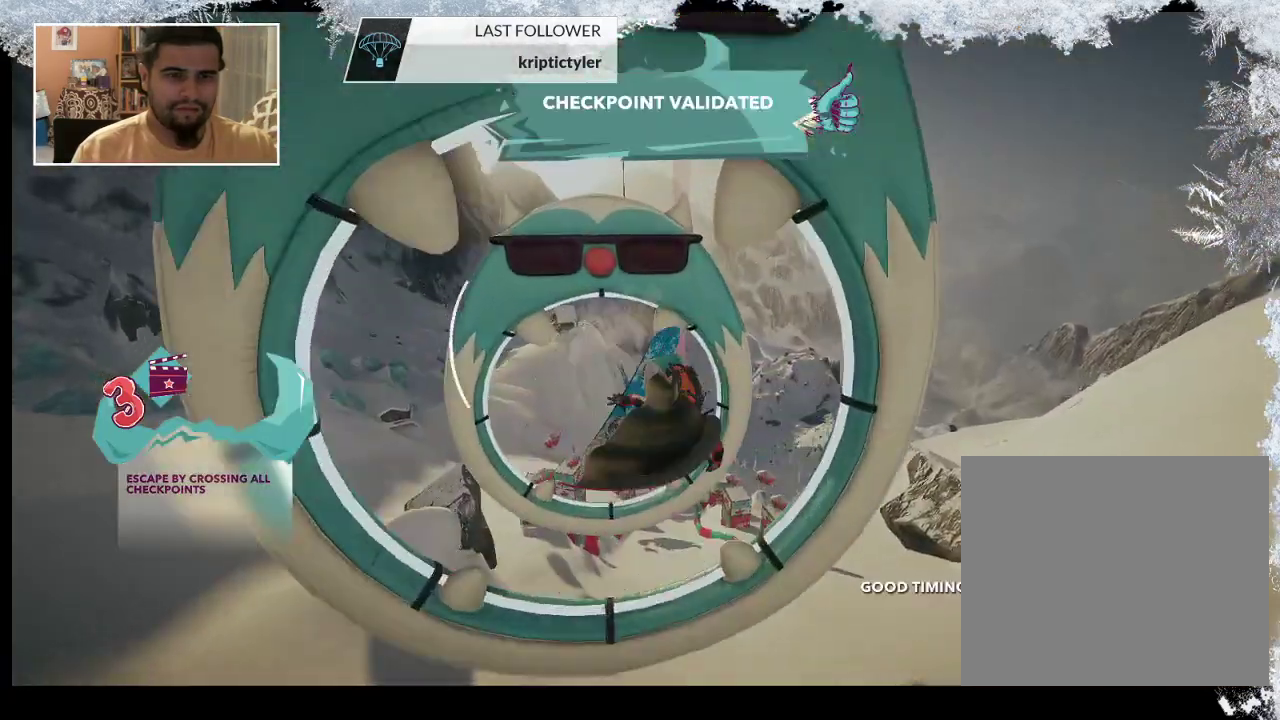
{"buttons": ["R2"], "left_stick": "center", "right_stick": "up", "events": []}
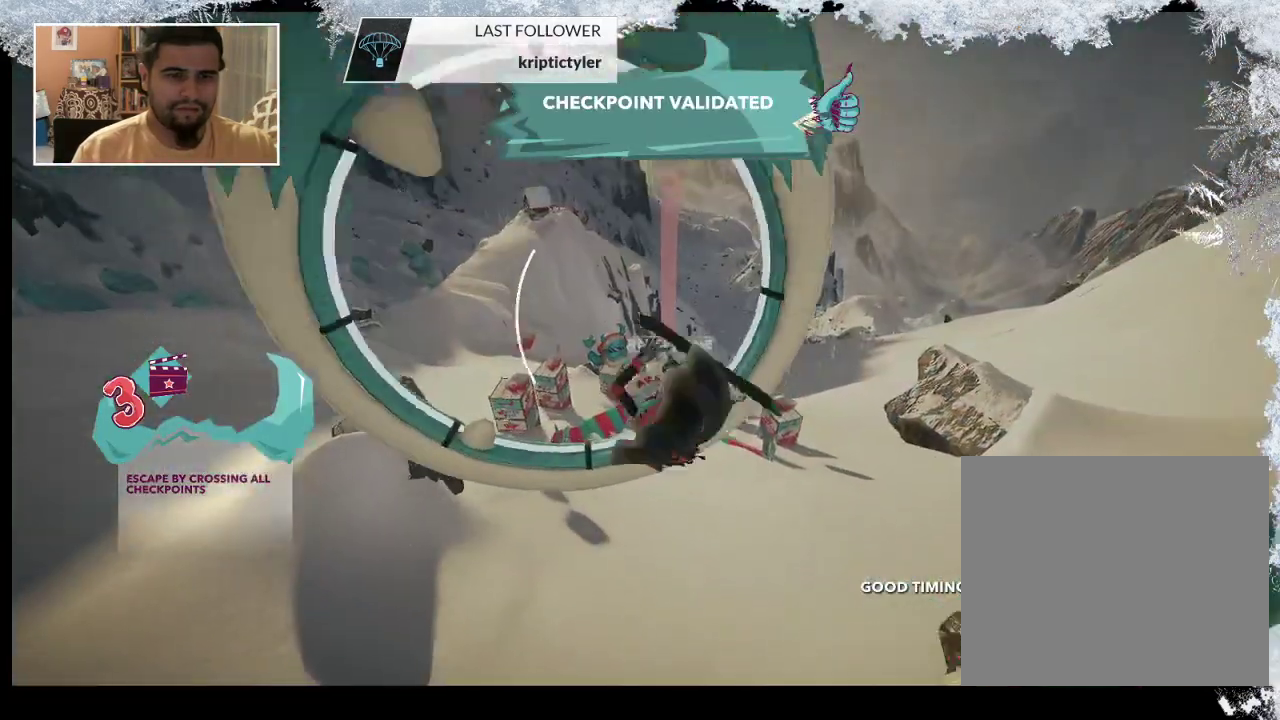
{"buttons": [], "left_stick": "center", "right_stick": "center", "events": [[267, "R2", "up"], [300, "right_stick", "center"]]}
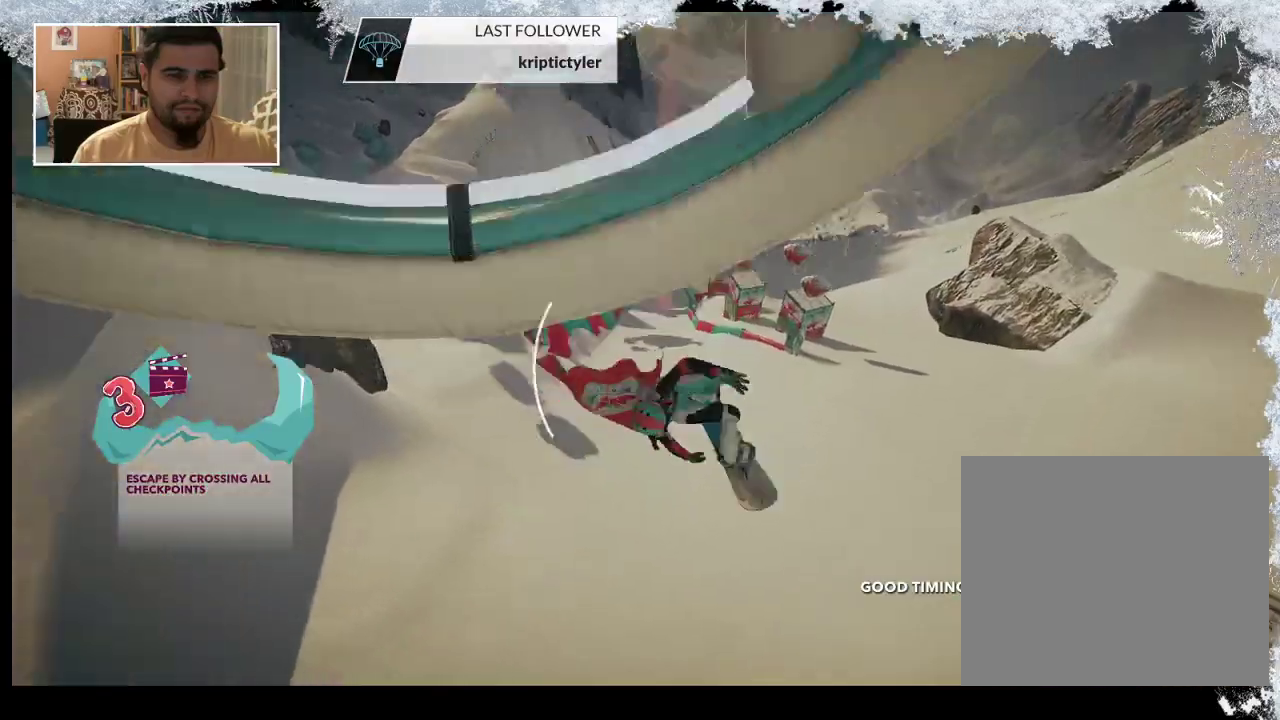
{"buttons": [], "left_stick": "center", "right_stick": "center", "events": []}
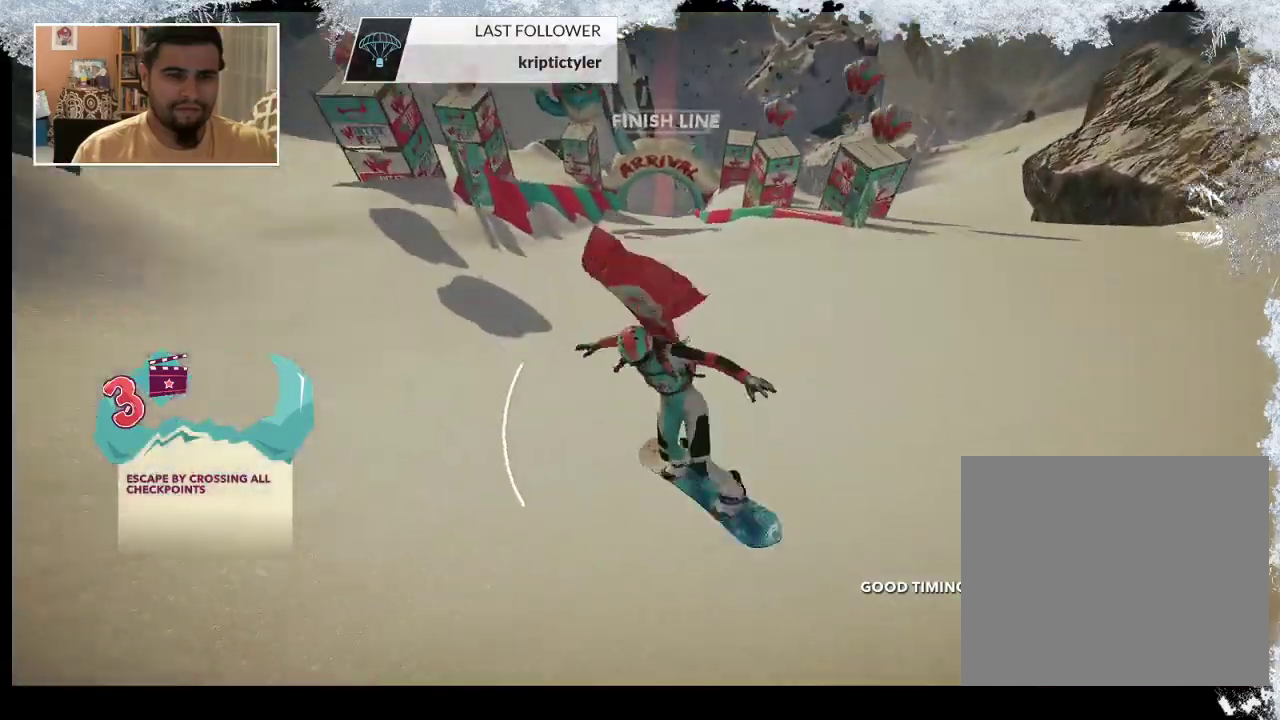
{"buttons": [], "left_stick": "up-right", "right_stick": "center", "events": [[133, "left_stick", "up-right"]]}
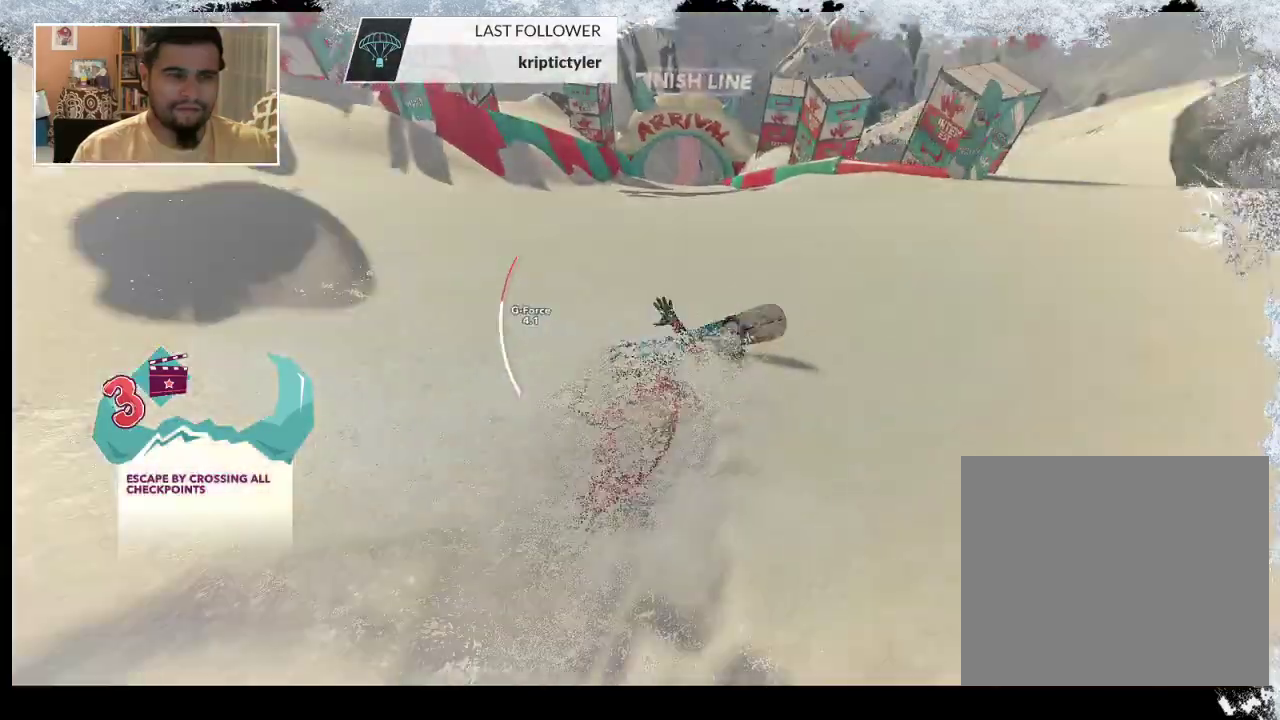
{"buttons": [], "left_stick": "up-left", "right_stick": "center", "events": [[233, "left_stick", "up"], [400, "left_stick", "up-left"]]}
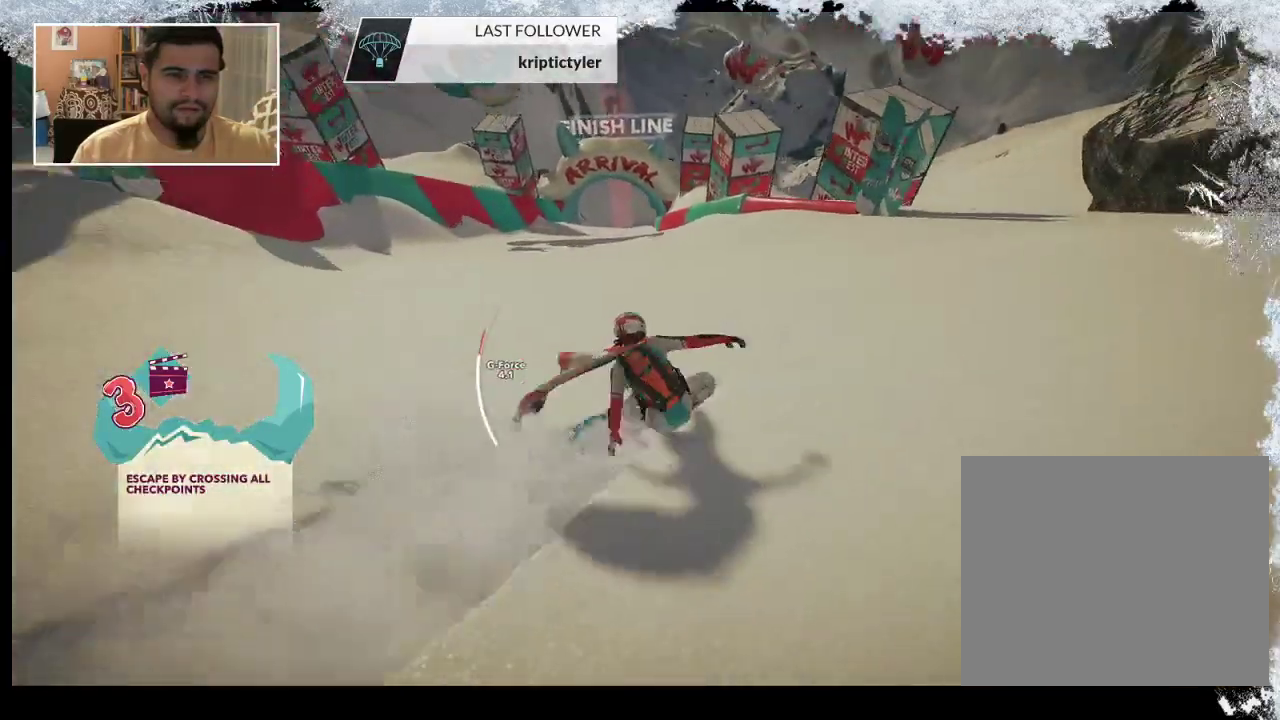
{"buttons": [], "left_stick": "up-left", "right_stick": "center", "events": []}
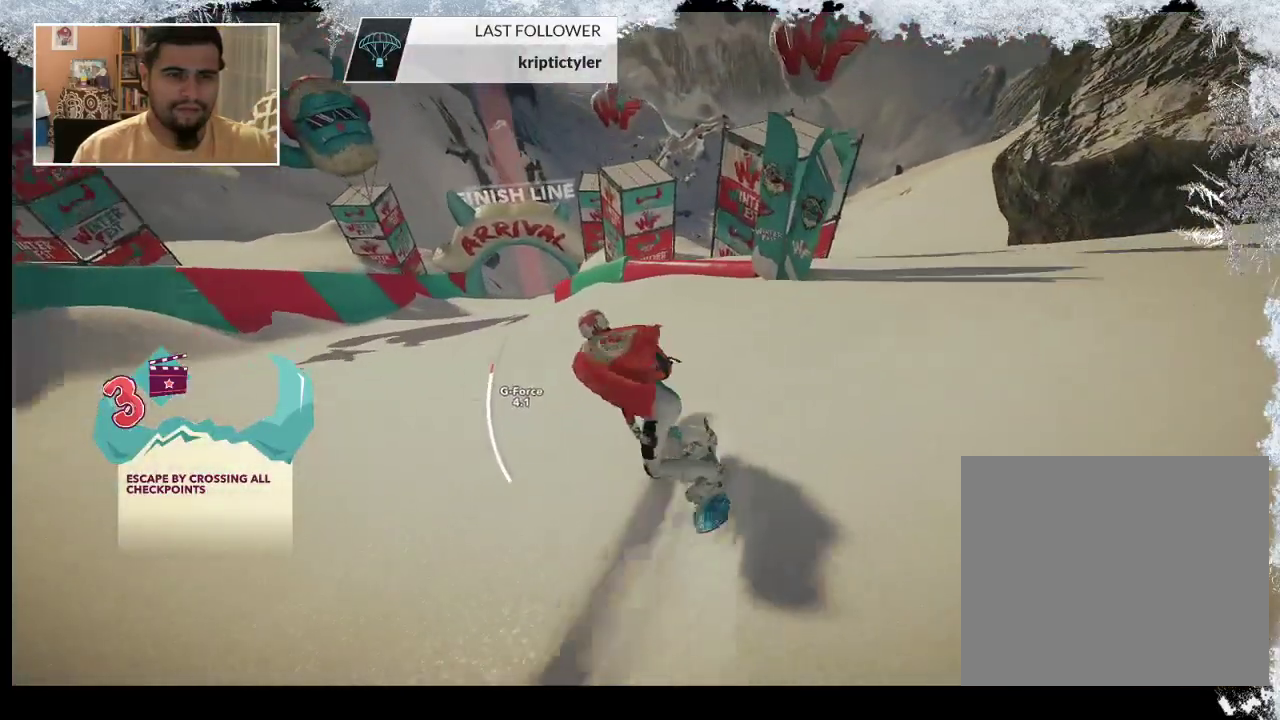
{"buttons": [], "left_stick": "up-left", "right_stick": "center", "events": []}
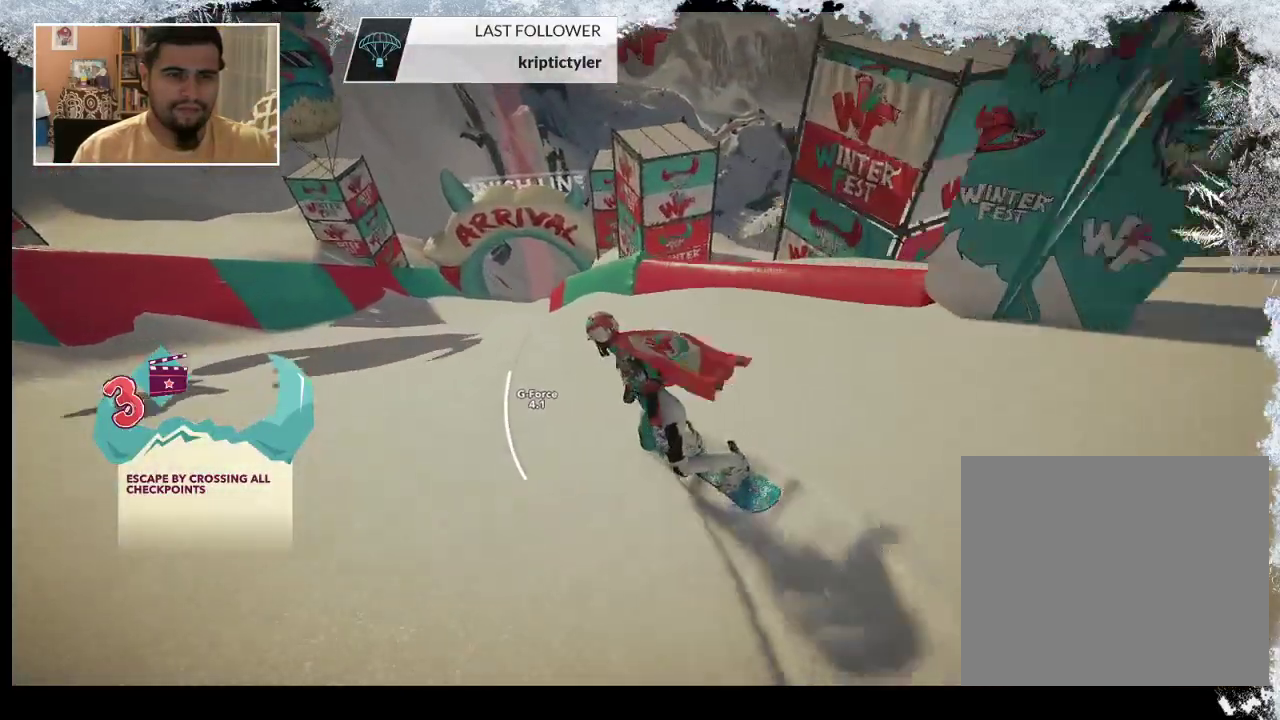
{"buttons": [], "left_stick": "up-right", "right_stick": "center", "events": [[233, "left_stick", "up"], [500, "left_stick", "up-right"]]}
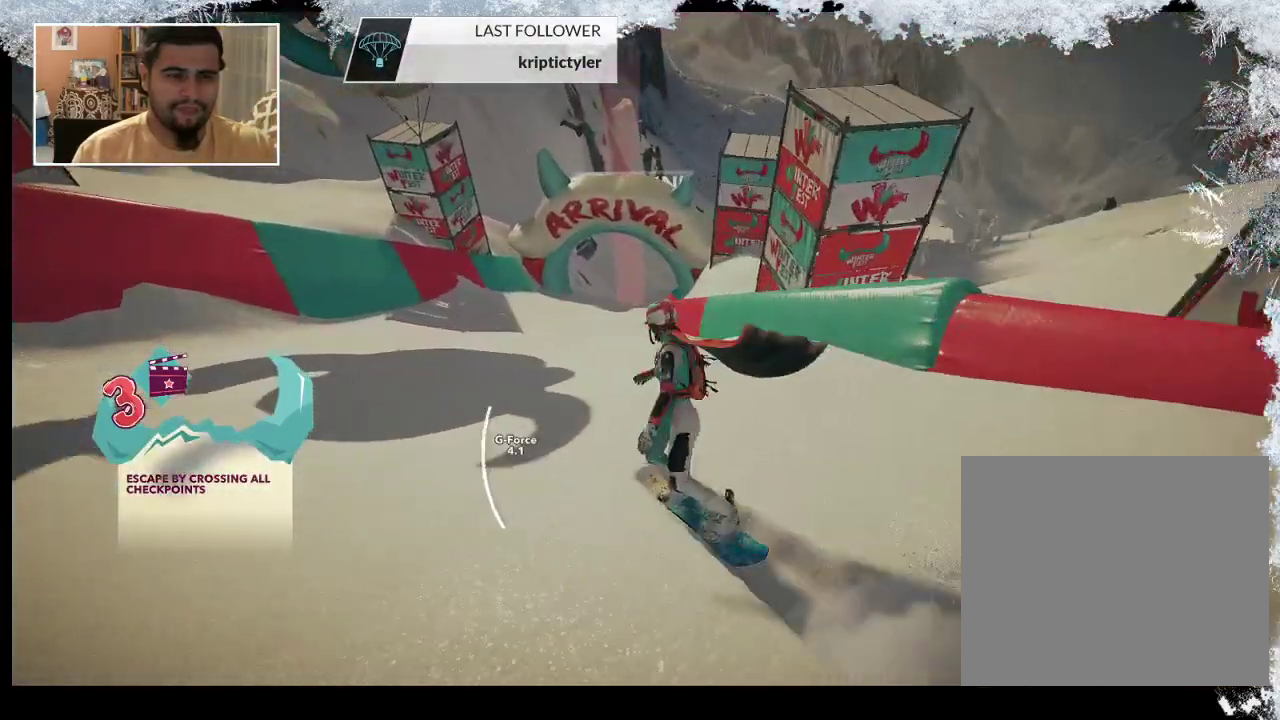
{"buttons": ["R2"], "left_stick": "center", "right_stick": "center", "events": [[167, "left_stick", "center"], [267, "R2", "down"], [300, "left_stick", "right"], [500, "left_stick", "center"]]}
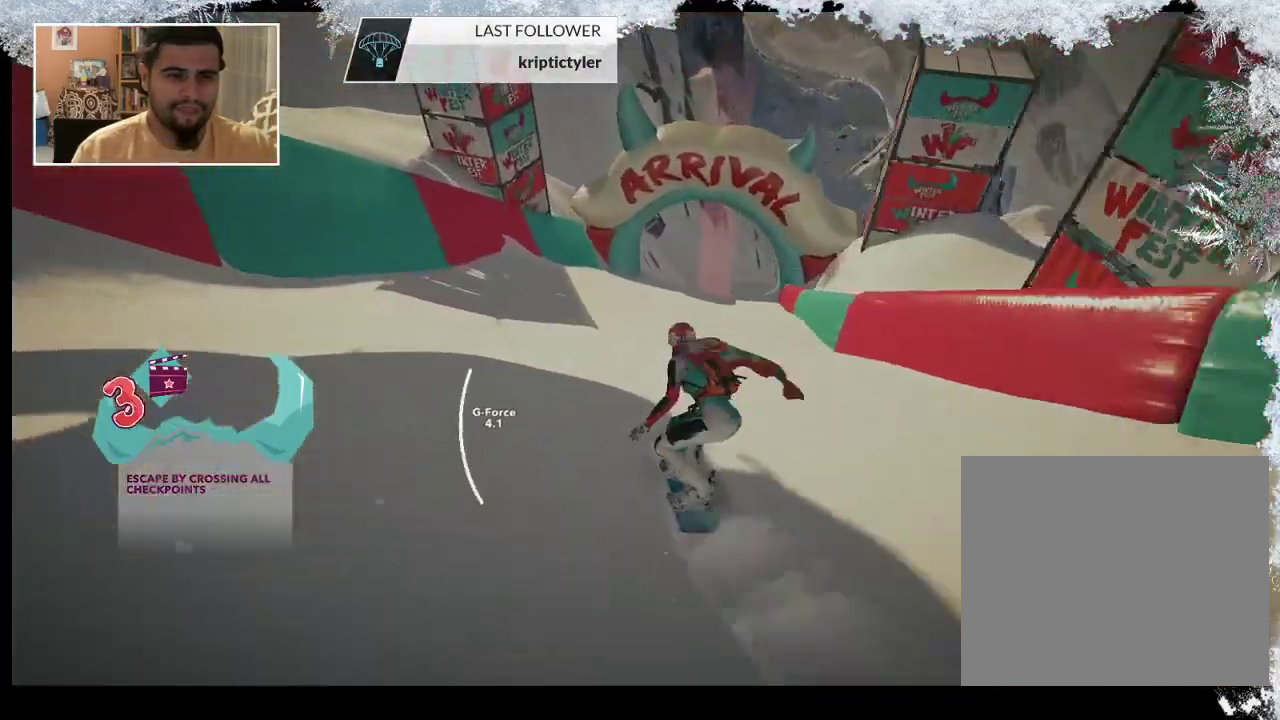
{"buttons": ["R2"], "left_stick": "center", "right_stick": "center", "events": [[100, "left_stick", "right"], [300, "left_stick", "center"]]}
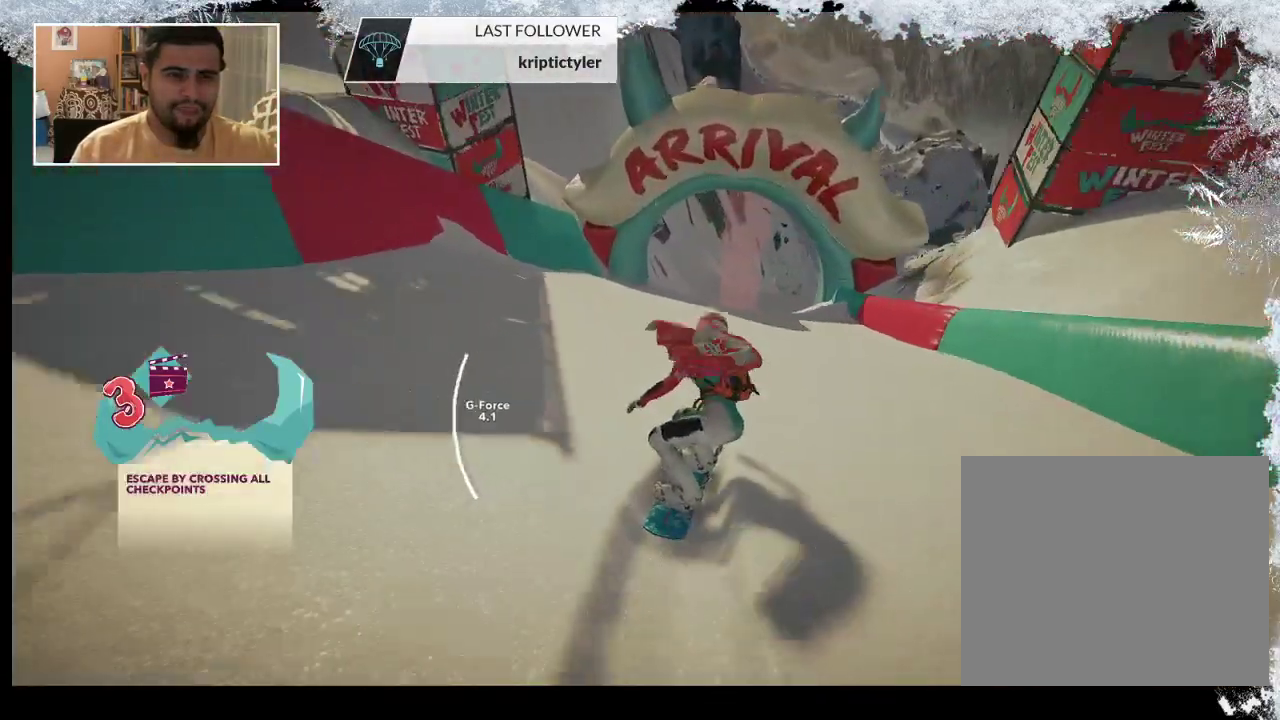
{"buttons": [], "left_stick": "center", "right_stick": "center", "events": [[333, "left_stick", "left"], [367, "R2", "up"], [500, "left_stick", "center"]]}
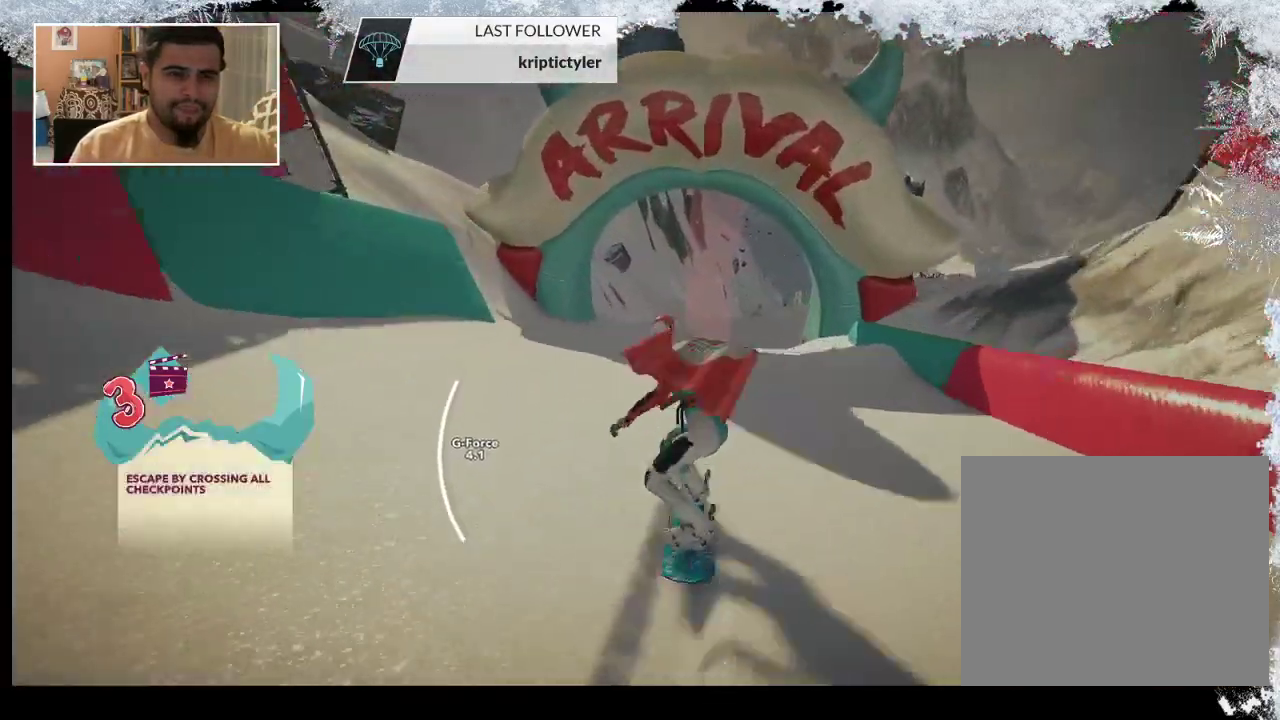
{"buttons": ["L2"], "left_stick": "center", "right_stick": "up", "events": [[133, "L2", "down"], [167, "right_stick", "right"], [500, "right_stick", "up"]]}
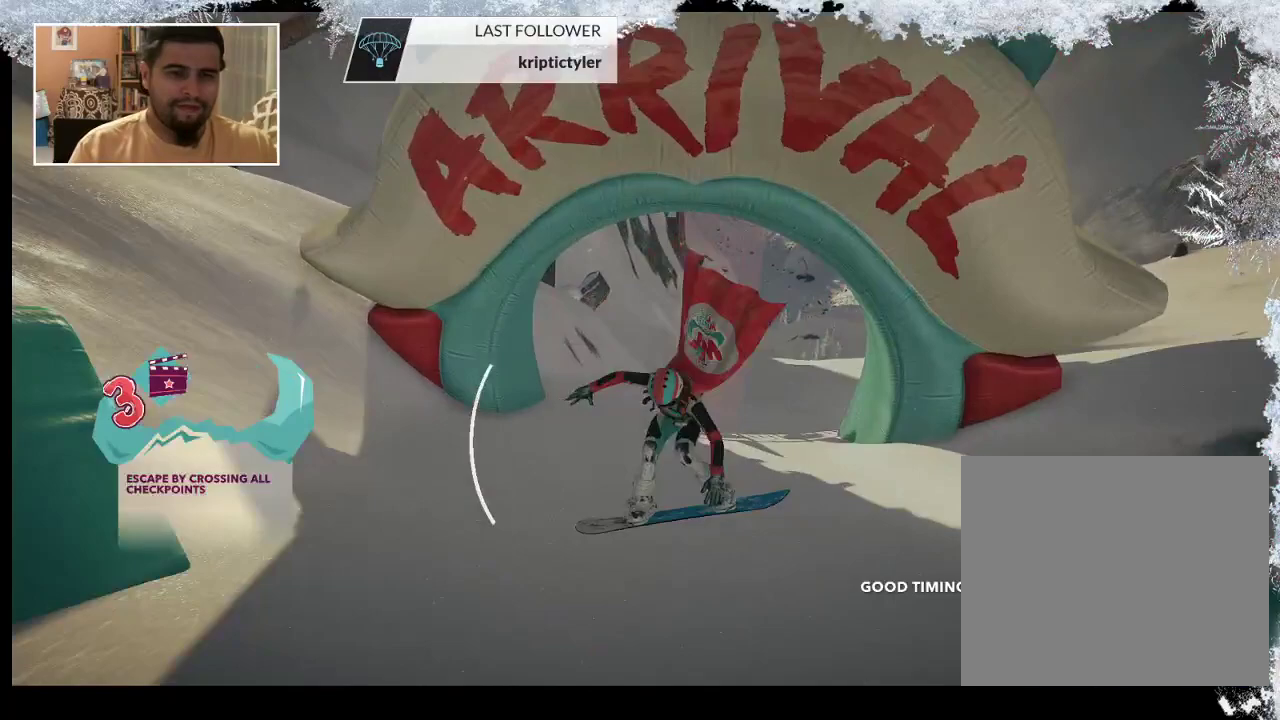
{"buttons": [], "left_stick": "center", "right_stick": "center", "events": [[267, "L2", "up"], [267, "right_stick", "center"]]}
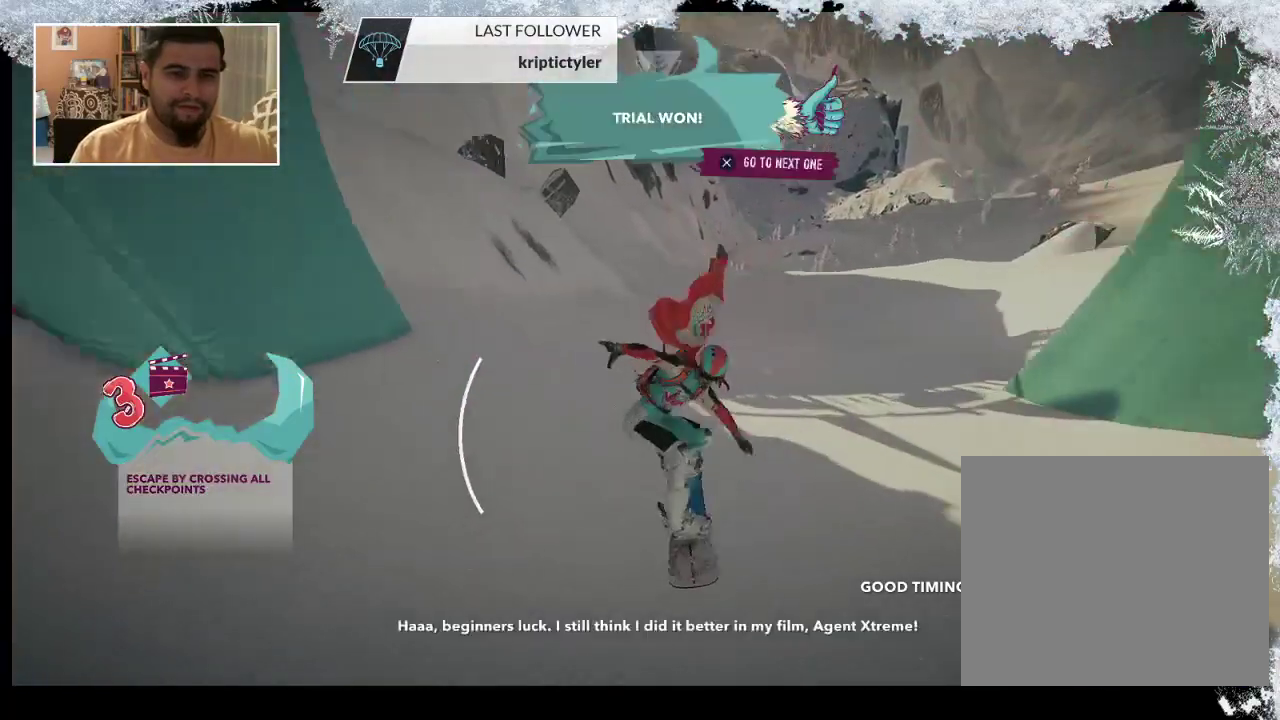
{"buttons": [], "left_stick": "center", "right_stick": "center", "events": []}
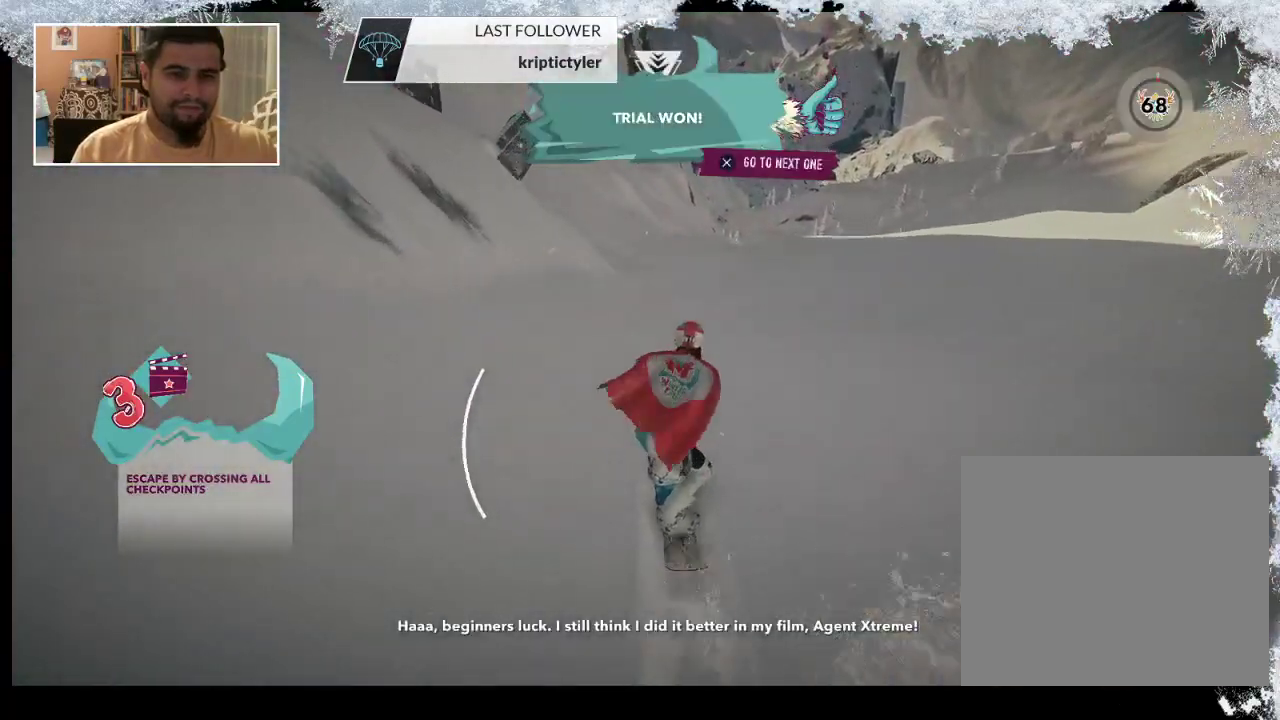
{"buttons": [], "left_stick": "right", "right_stick": "center", "events": [[433, "left_stick", "right"]]}
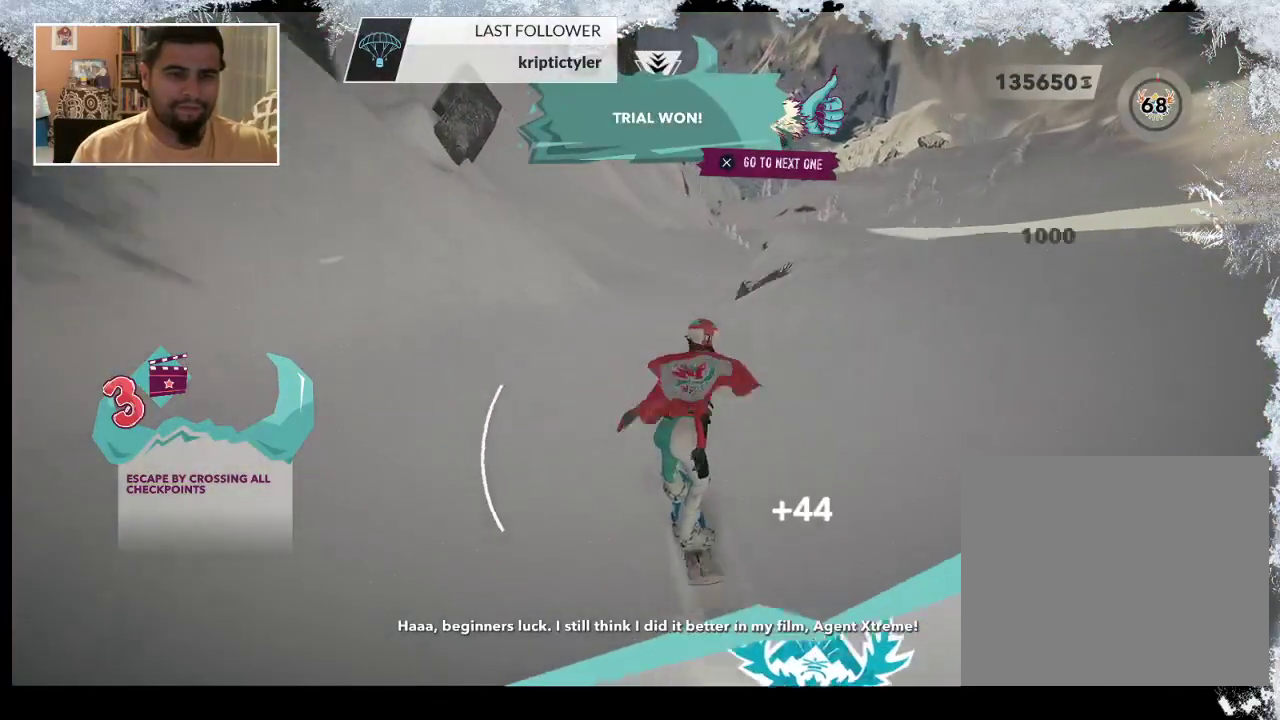
{"buttons": [], "left_stick": "center", "right_stick": "center", "events": [[267, "left_stick", "center"]]}
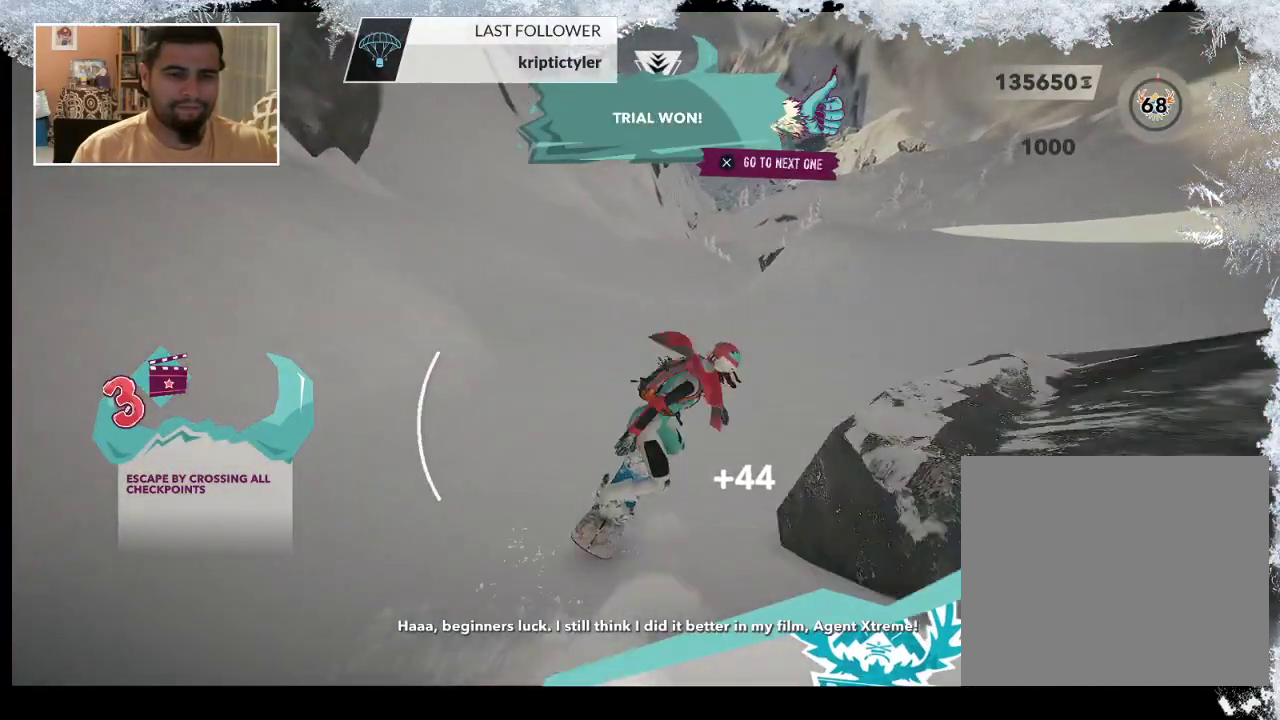
{"buttons": [], "left_stick": "center", "right_stick": "center", "events": []}
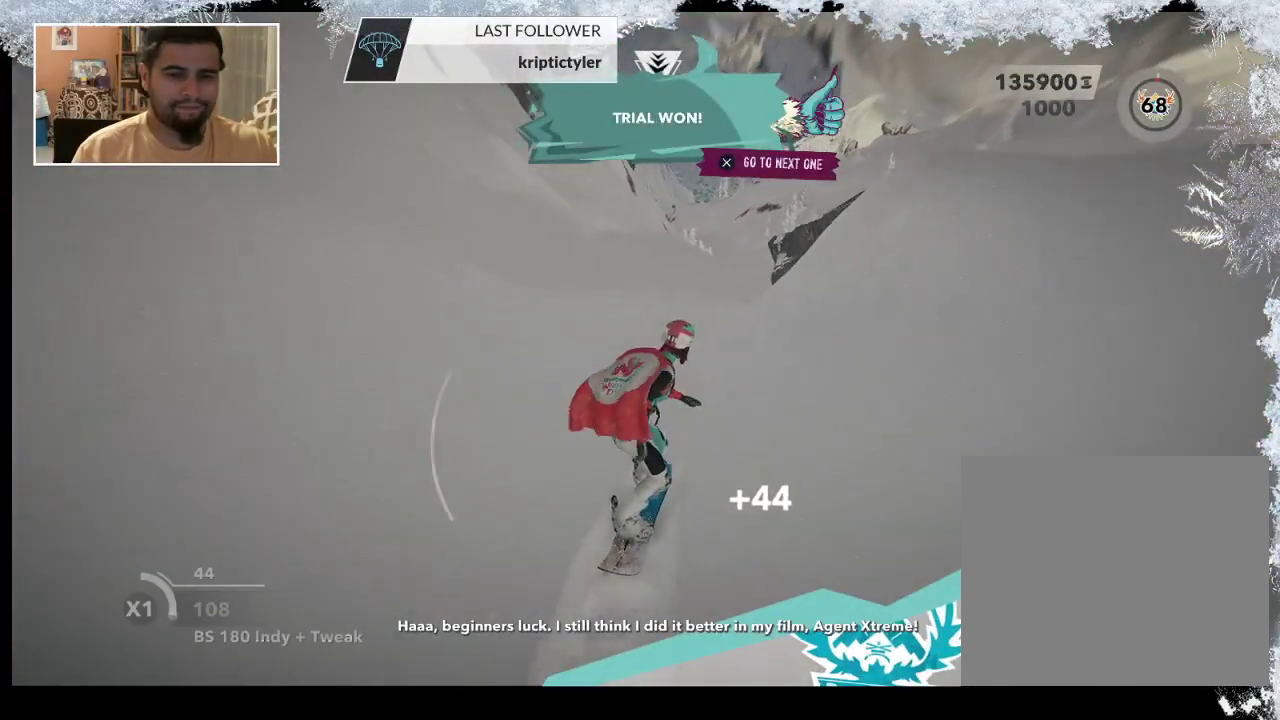
{"buttons": [], "left_stick": "center", "right_stick": "center", "events": [[200, "CROSS", "down"], [333, "CROSS", "up"]]}